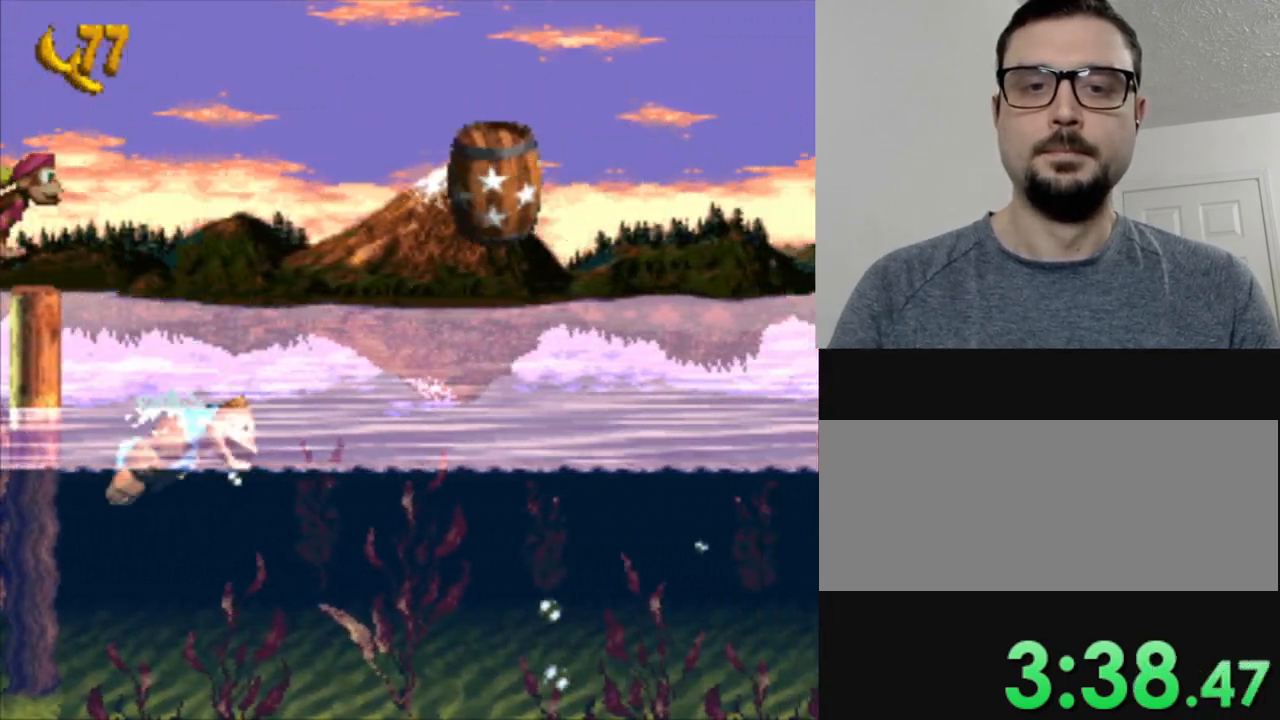
Gameplay with a controller (Nintendo layout); each line is a JSON object with the inputs held at the frame after it. "events" lists button and stick changes between this image and that frame as [ms after this image, input, new state], when the widget could be followed in between. Not read: L3 R3.
{"buttons": ["Y", "DPAD_RIGHT"], "events": [[67, "B", "down"], [200, "B", "up"], [267, "B", "down"], [434, "B", "up"]]}
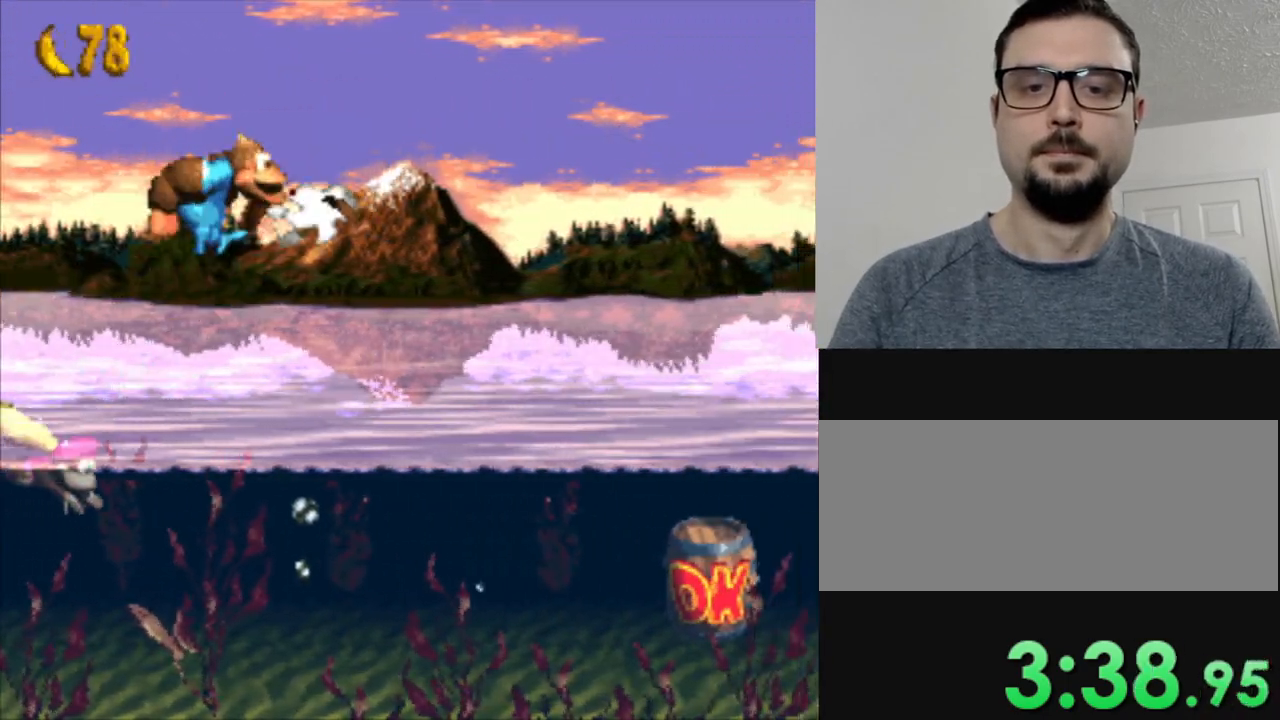
{"buttons": ["Y", "DPAD_RIGHT"], "events": []}
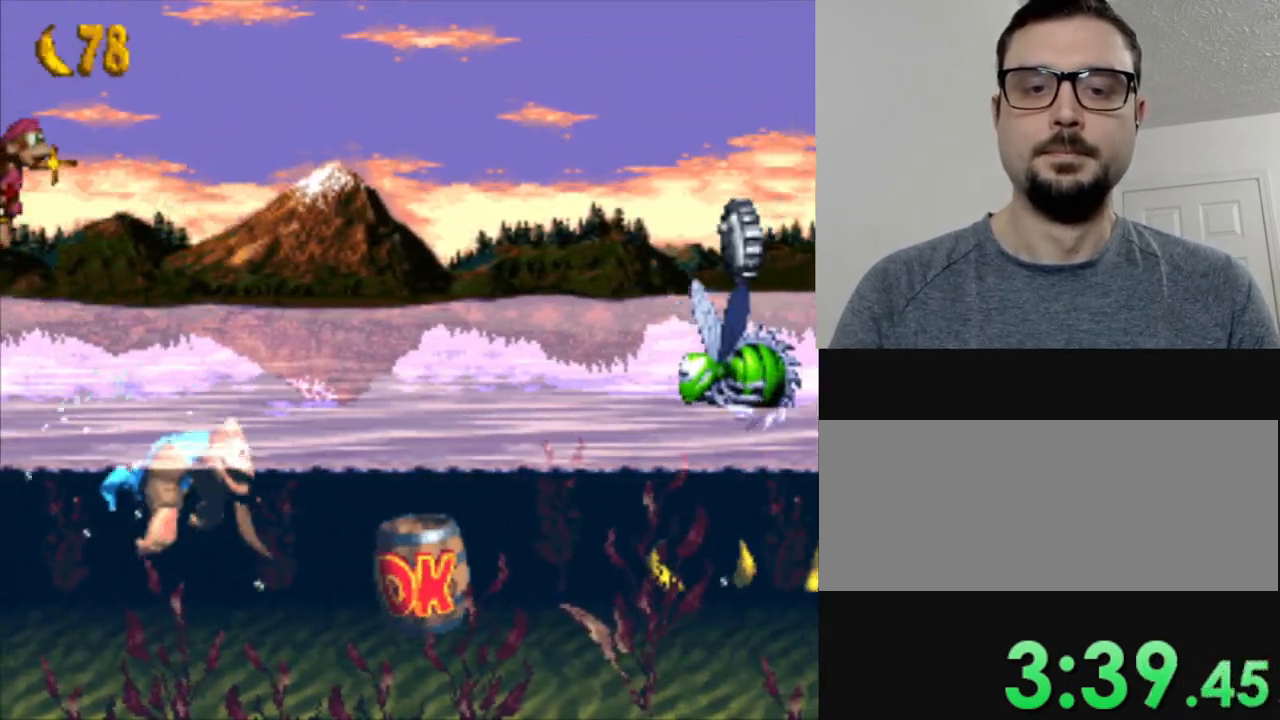
{"buttons": ["Y", "DPAD_RIGHT"], "events": []}
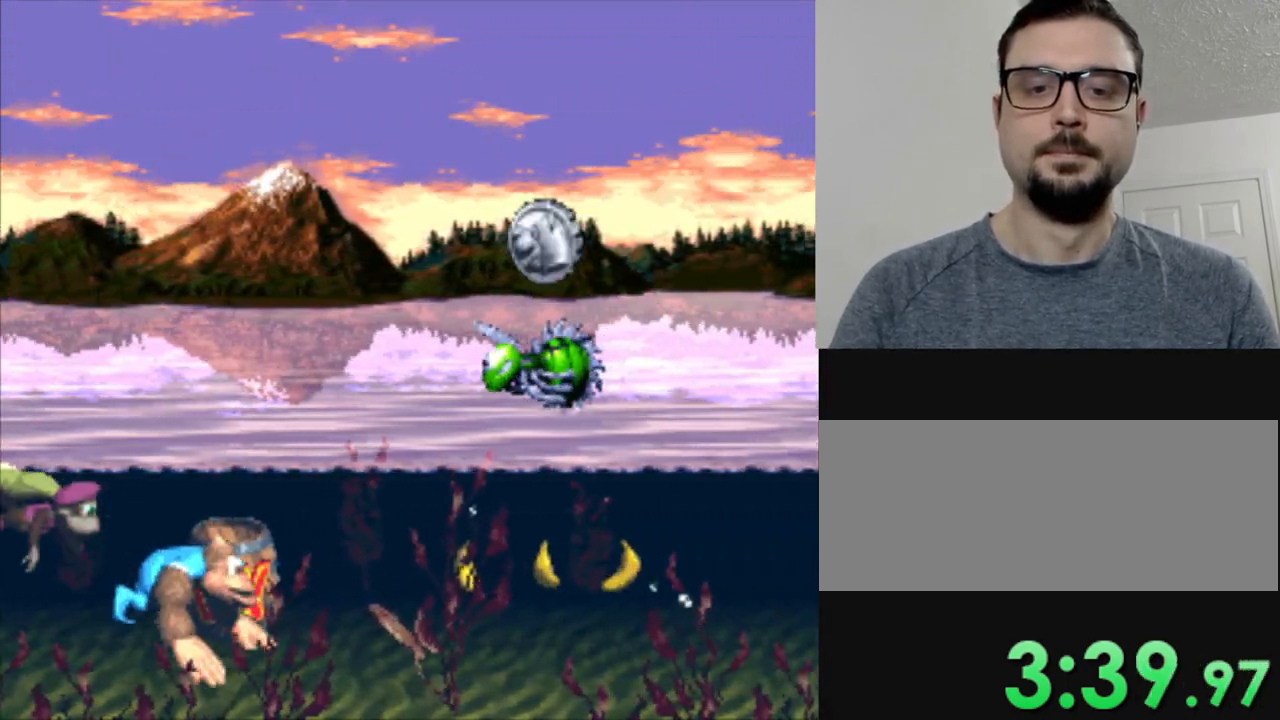
{"buttons": ["Y", "DPAD_RIGHT"], "events": []}
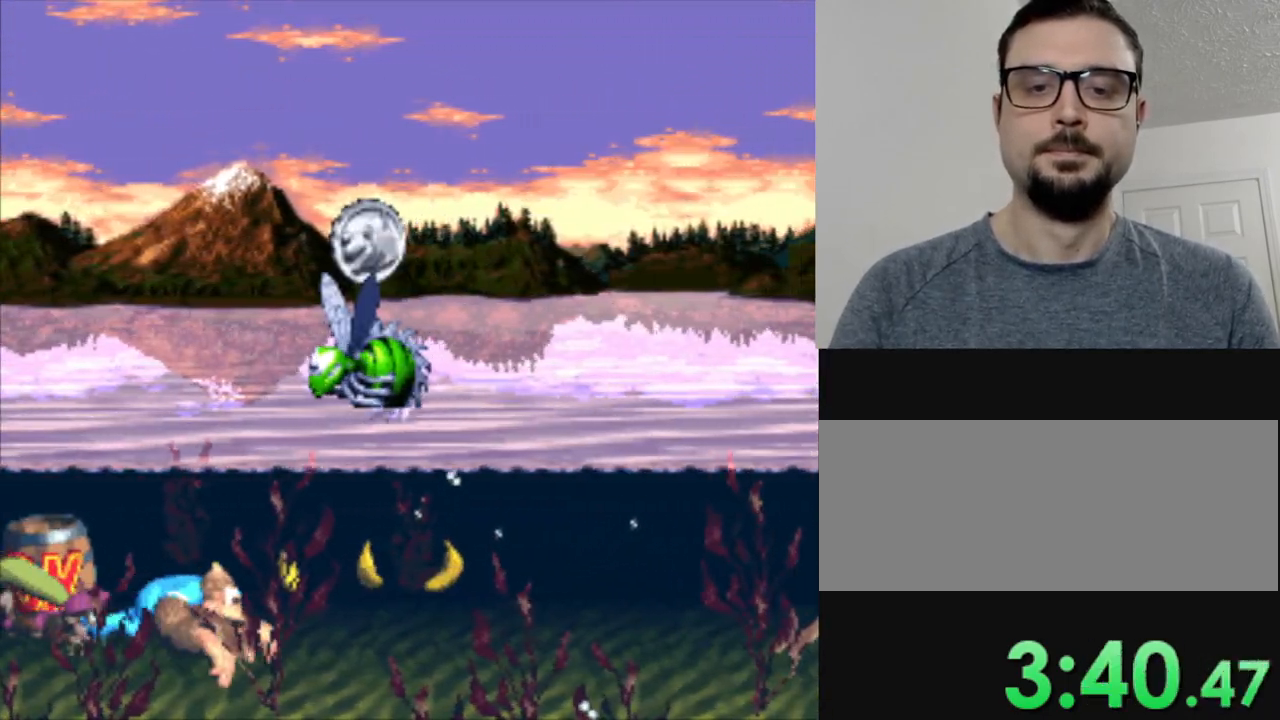
{"buttons": ["Y", "DPAD_RIGHT"], "events": []}
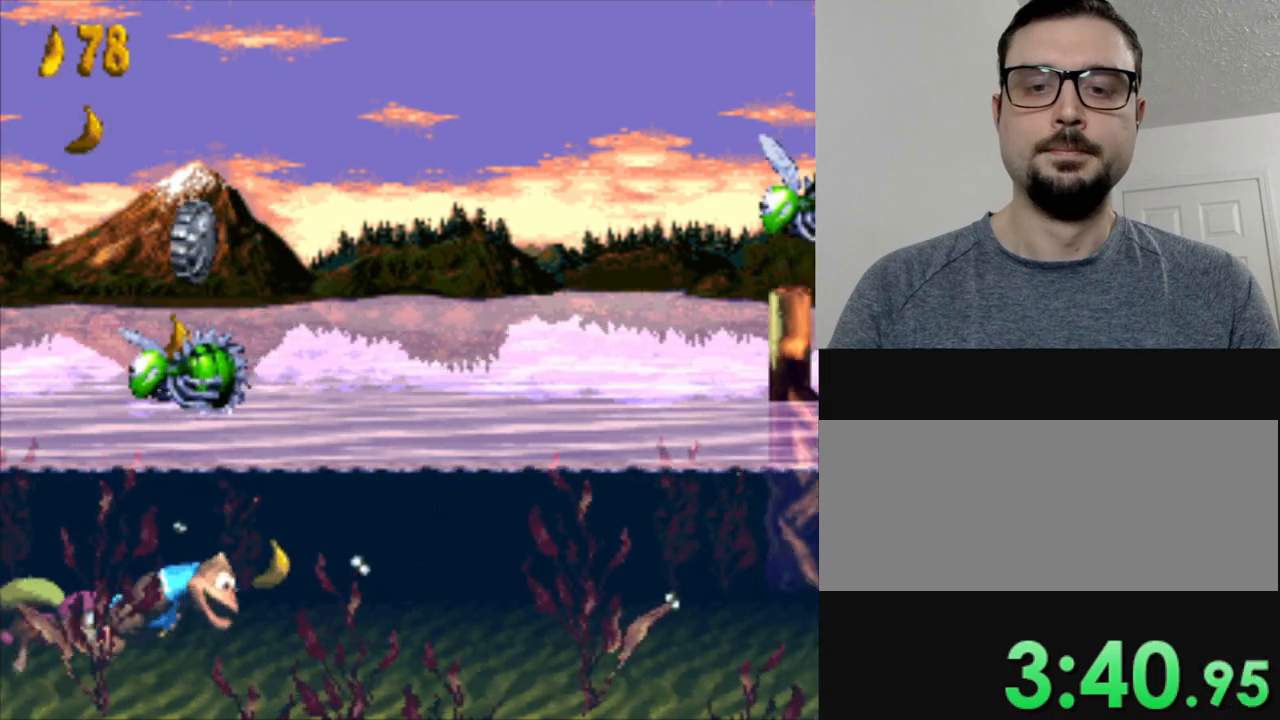
{"buttons": ["Y", "DPAD_RIGHT"], "events": [[400, "B", "down"], [500, "B", "up"]]}
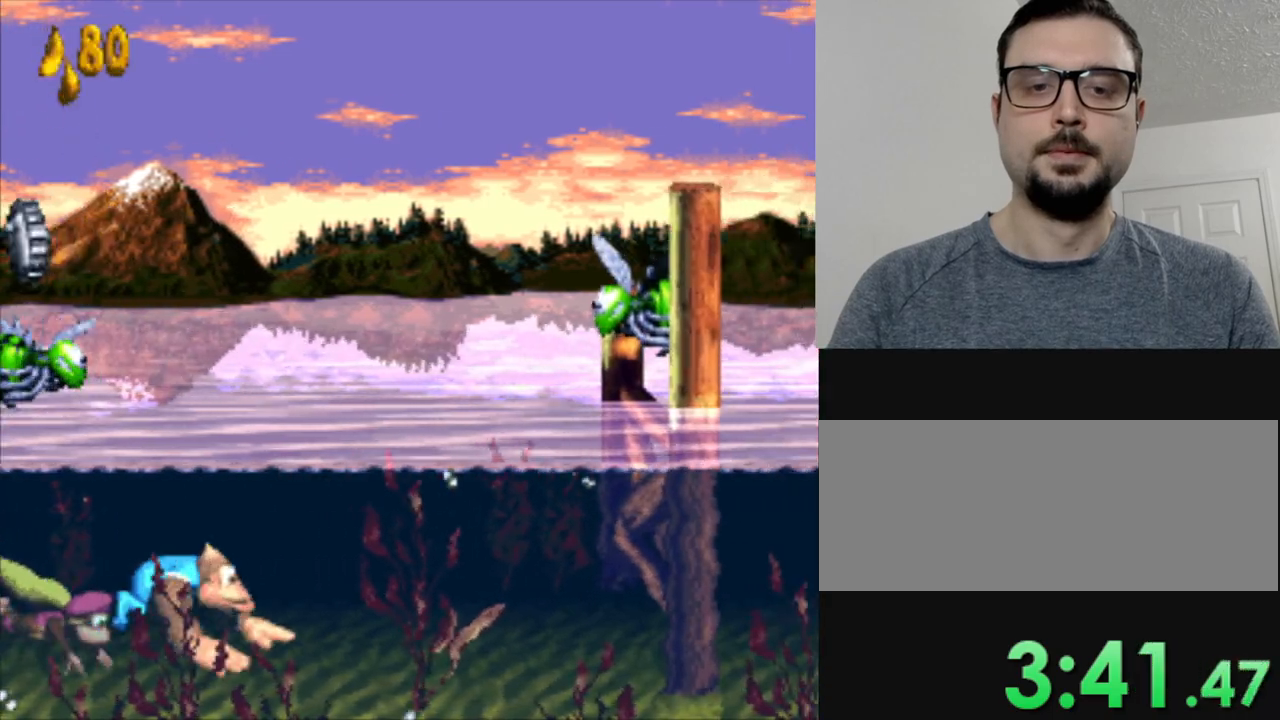
{"buttons": ["Y", "DPAD_RIGHT"], "events": []}
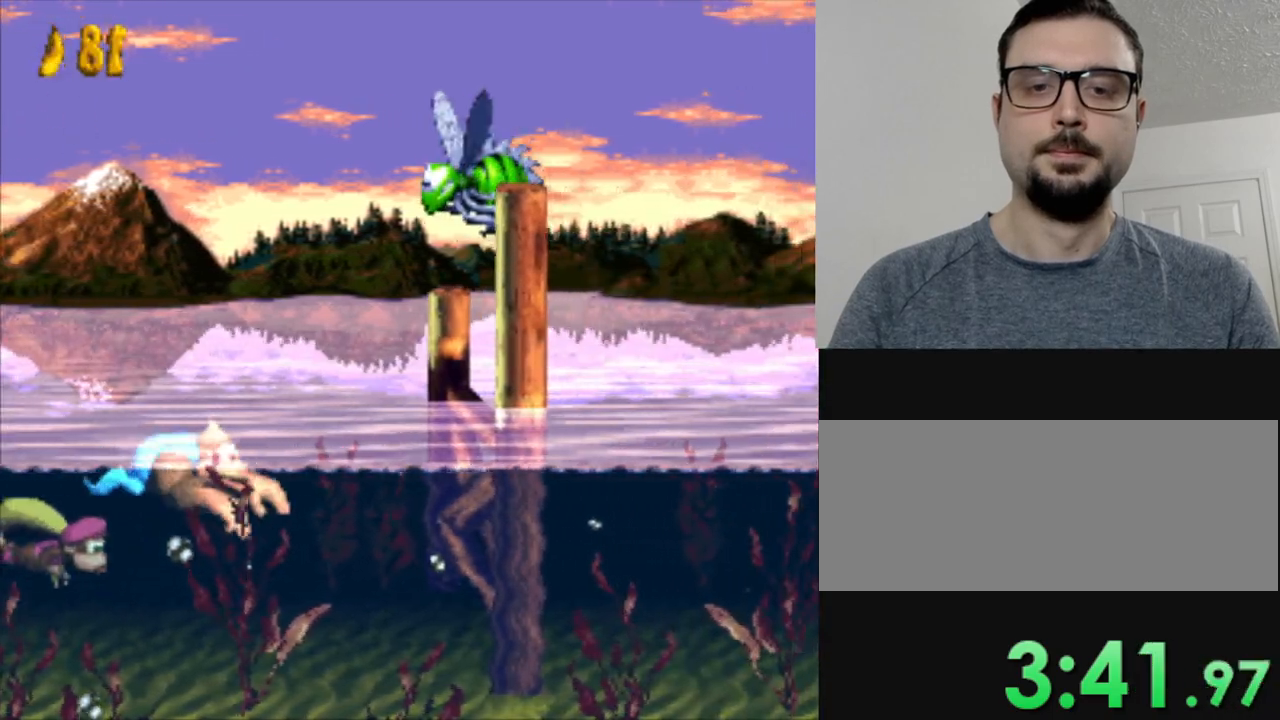
{"buttons": ["Y", "DPAD_RIGHT"], "events": [[333, "B", "down"], [467, "B", "up"]]}
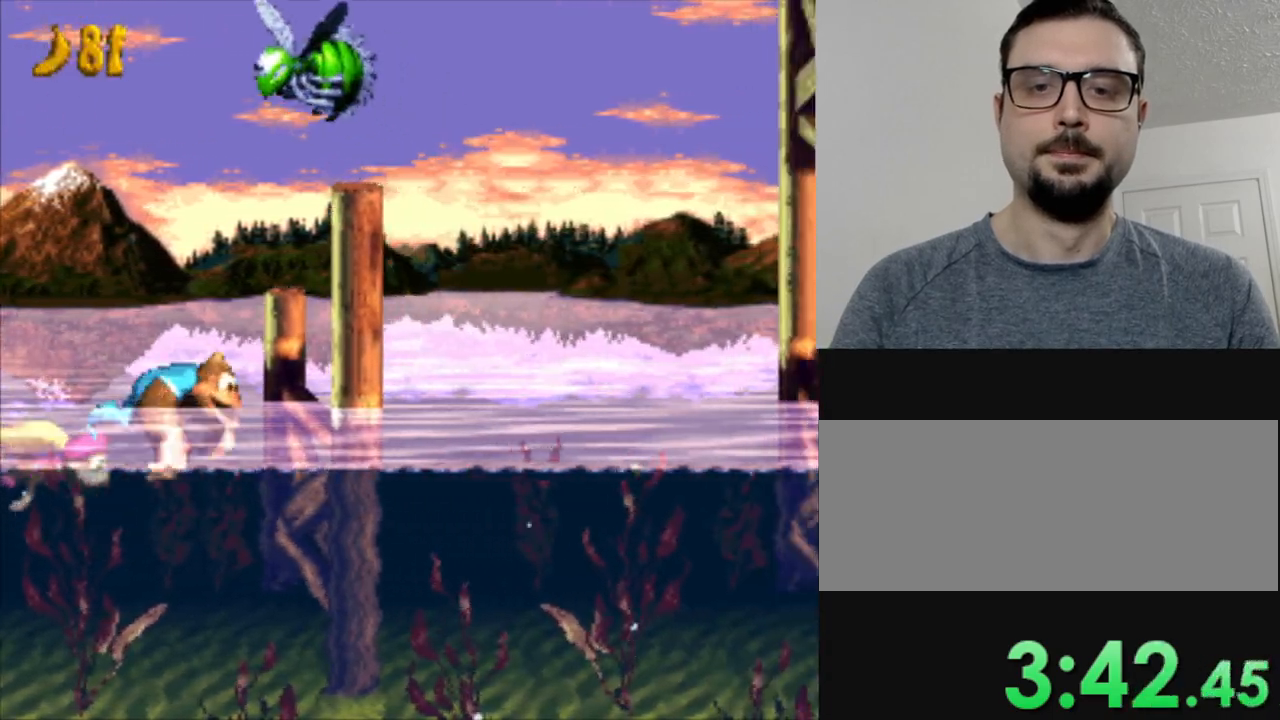
{"buttons": ["Y", "DPAD_RIGHT"], "events": []}
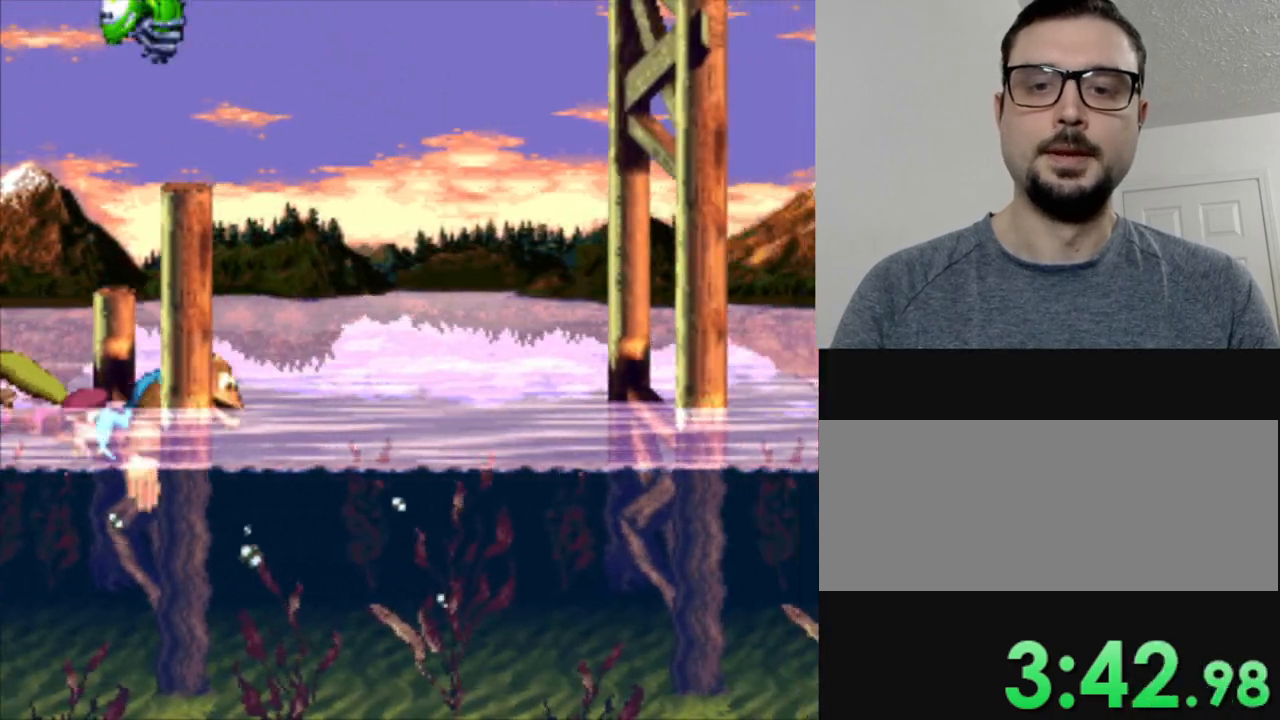
{"buttons": ["Y", "DPAD_RIGHT"], "events": []}
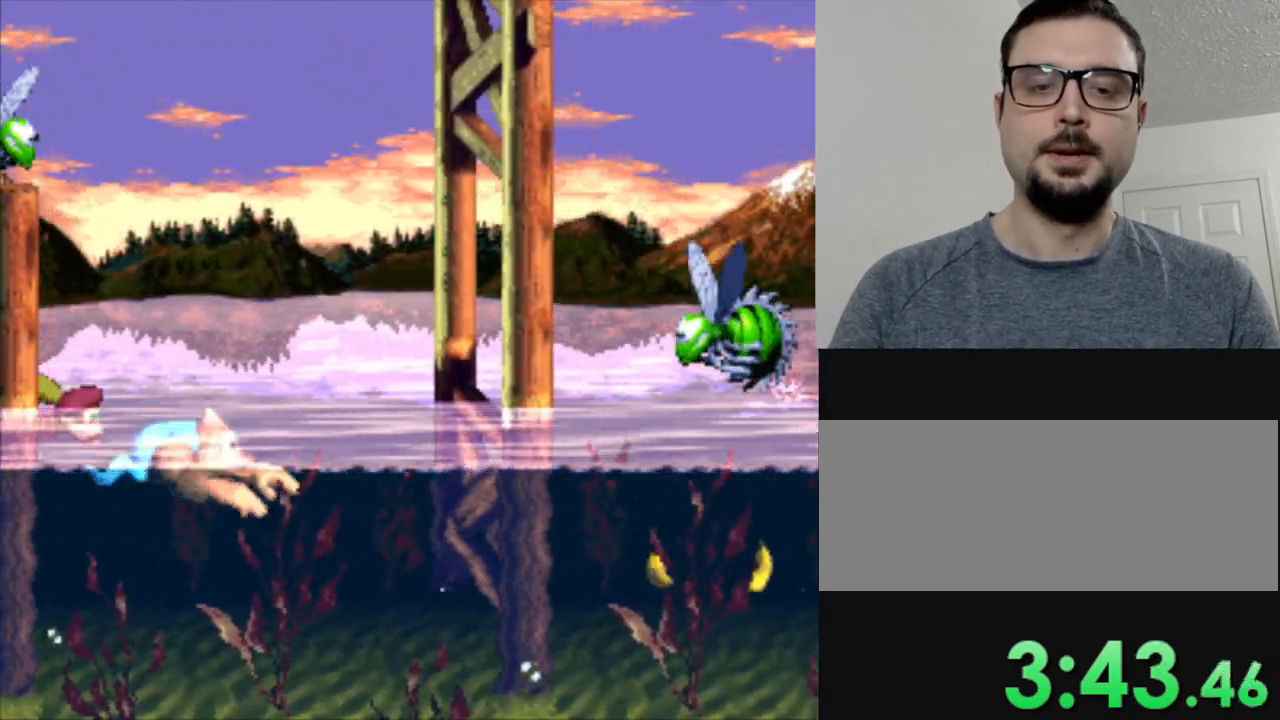
{"buttons": ["Y", "DPAD_RIGHT"], "events": []}
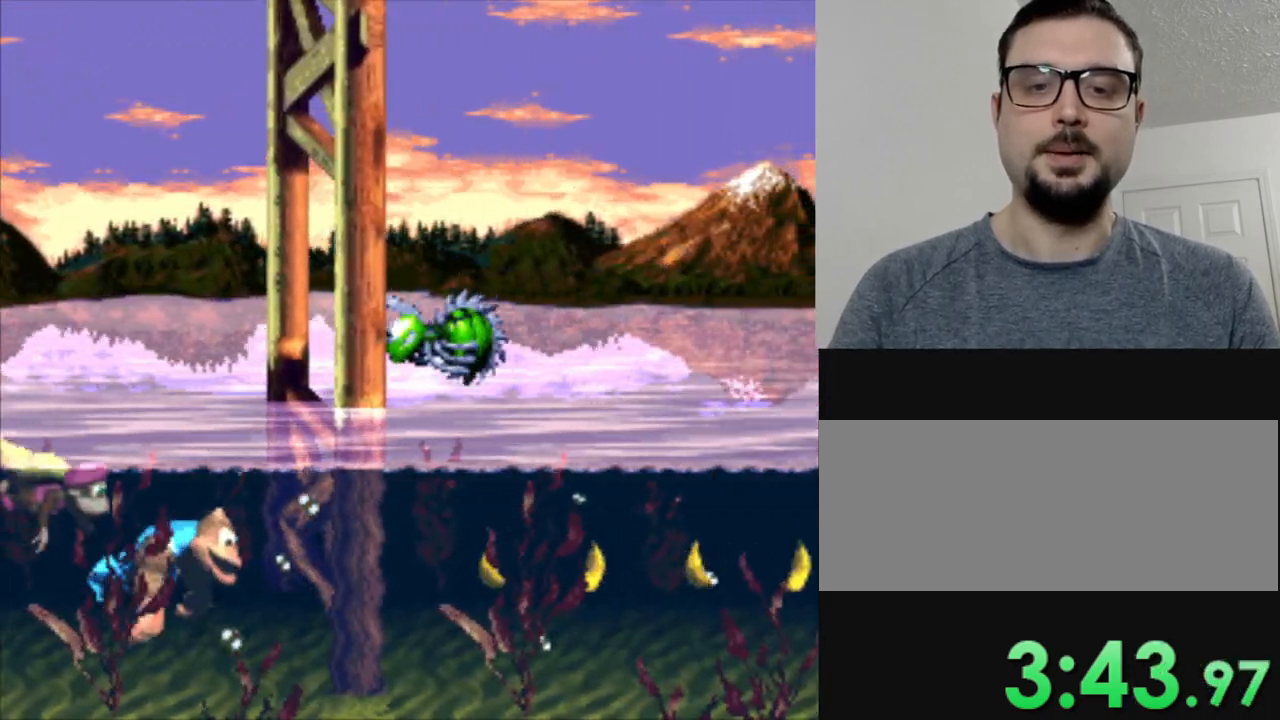
{"buttons": ["B", "Y", "DPAD_RIGHT"], "events": [[483, "B", "down"]]}
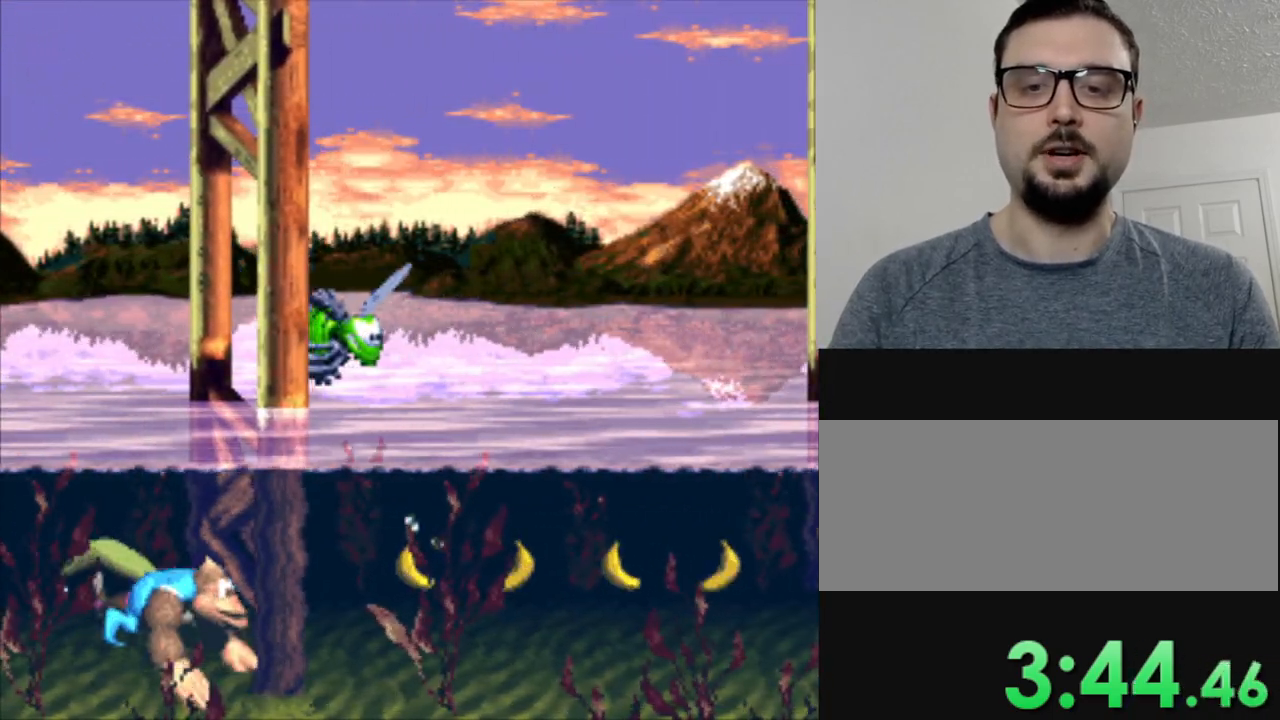
{"buttons": ["Y", "DPAD_RIGHT"], "events": [[50, "B", "up"], [300, "B", "down"], [417, "B", "up"]]}